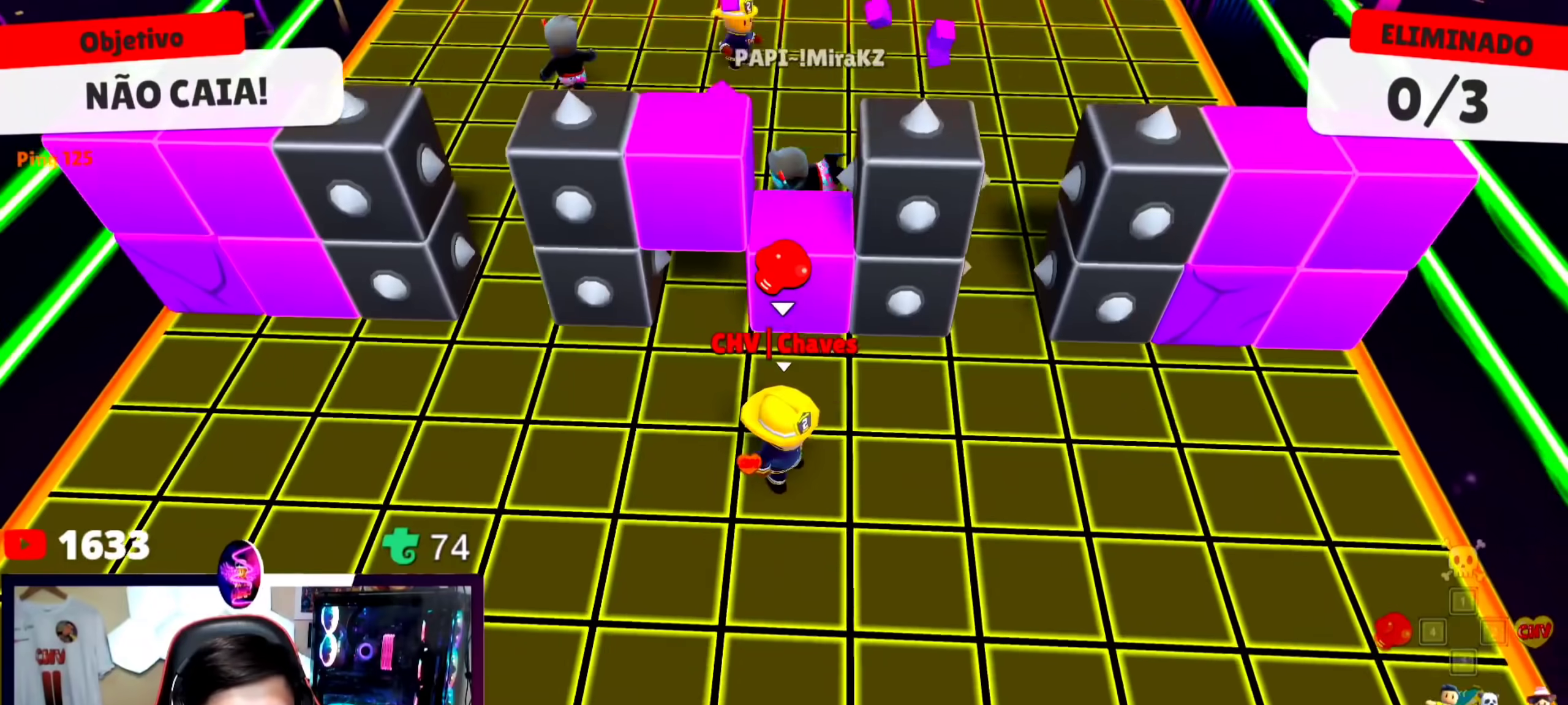
Gameplay with keyboard; each line is a JSON object with the keys held at the frame after it. "events" lists presses ("down") and releases ("up") of "a", "d", "s", "space" and "w" between this image and that frame as [ms after this image, input, new state], when the widget could be followed in between. No other keys are recorded. Mouse input is not recorded.
{"keys": ["space"], "events": [[467, "space", "down"]]}
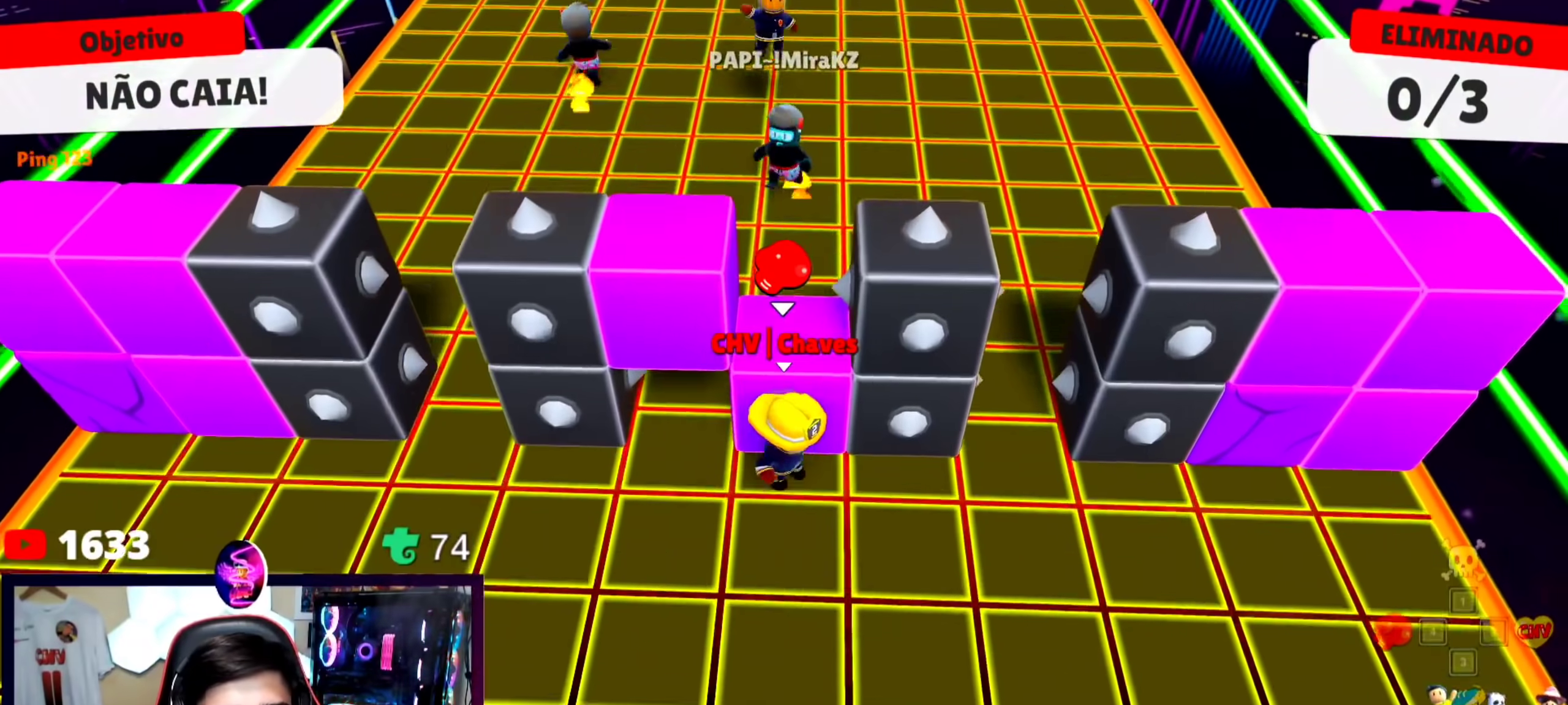
{"keys": ["w"], "events": [[33, "space", "up"], [267, "w", "down"]]}
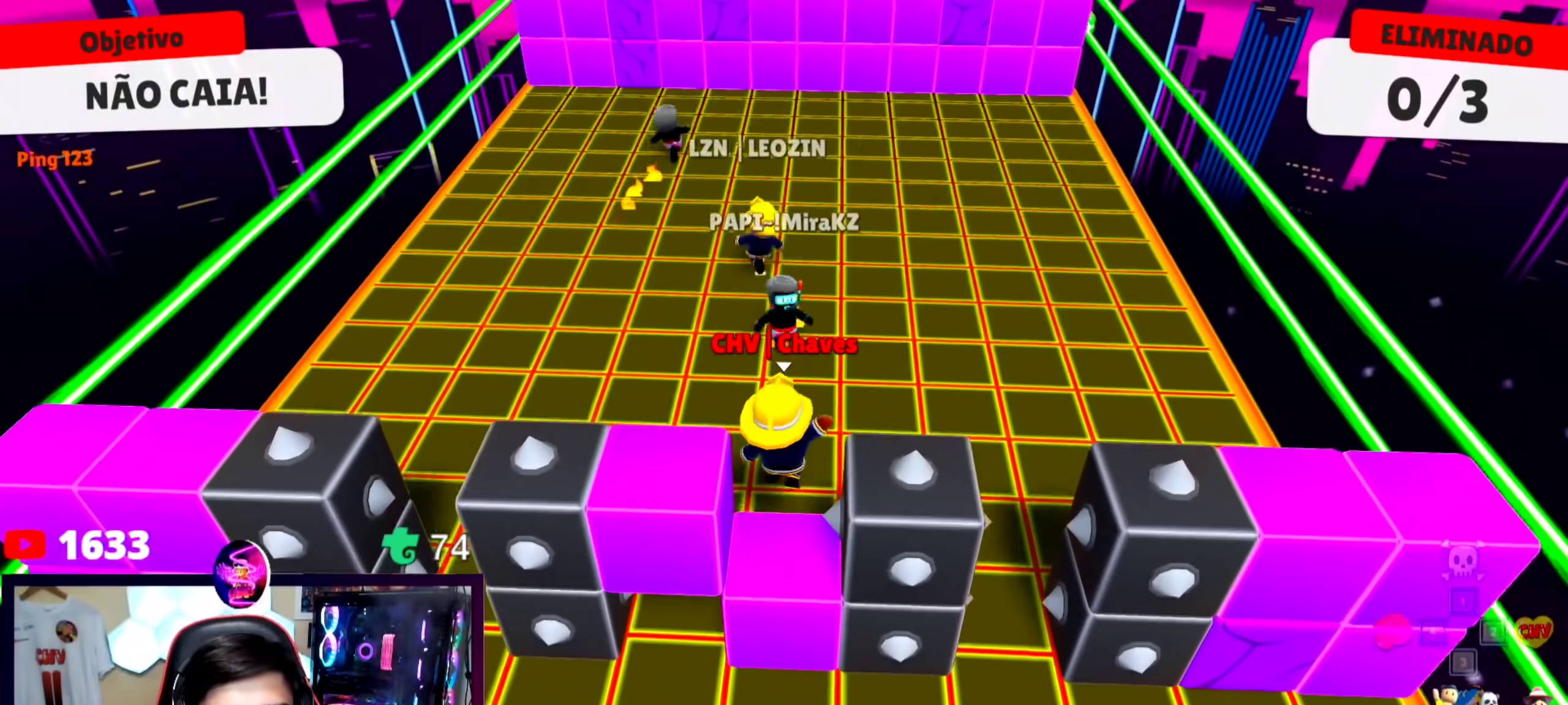
{"keys": ["a", "space"], "events": [[167, "d", "down"], [167, "w", "up"], [267, "s", "down"], [300, "a", "down"], [300, "d", "up"], [400, "s", "up"], [467, "space", "down"]]}
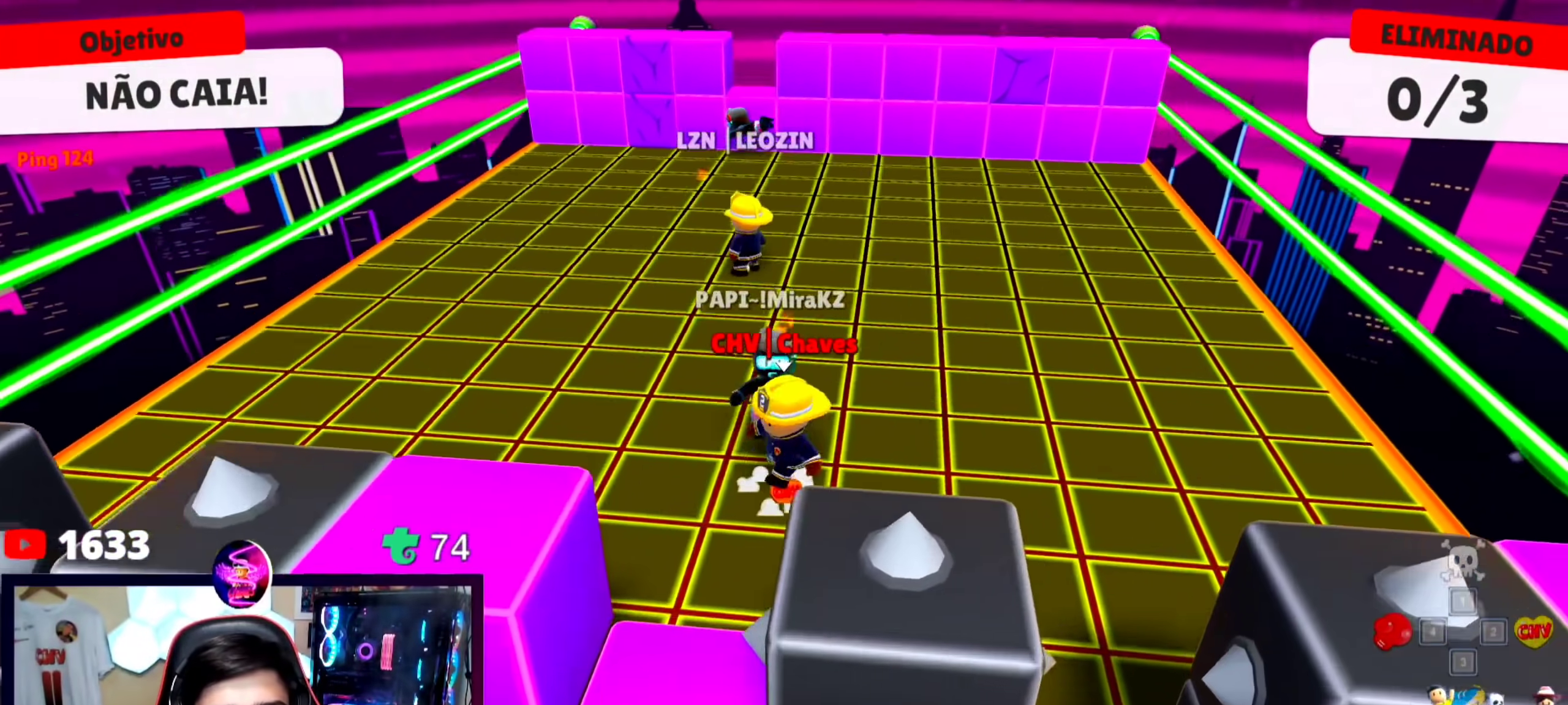
{"keys": ["w"], "events": [[33, "w", "down"], [133, "space", "up"], [500, "a", "up"]]}
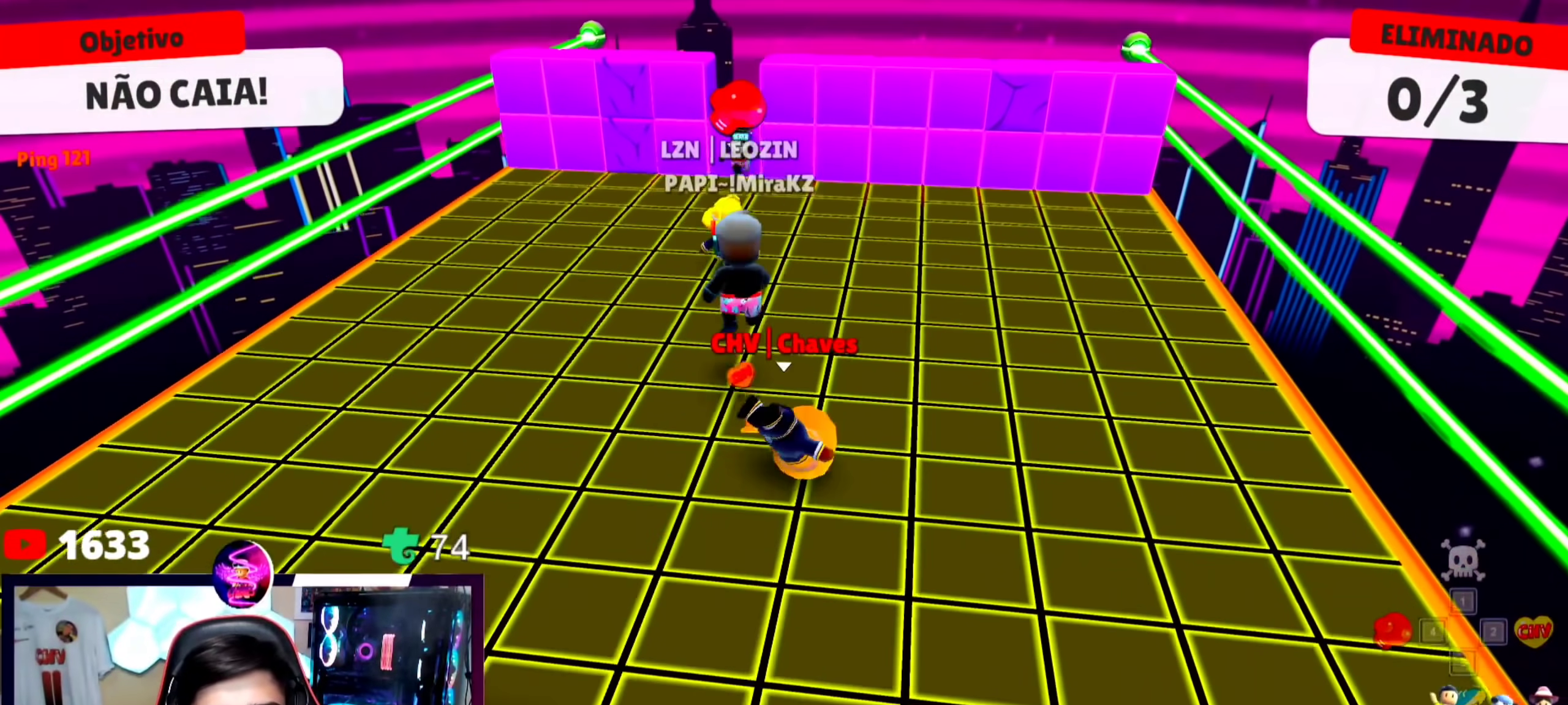
{"keys": ["w"], "events": [[33, "w", "up"], [500, "w", "down"]]}
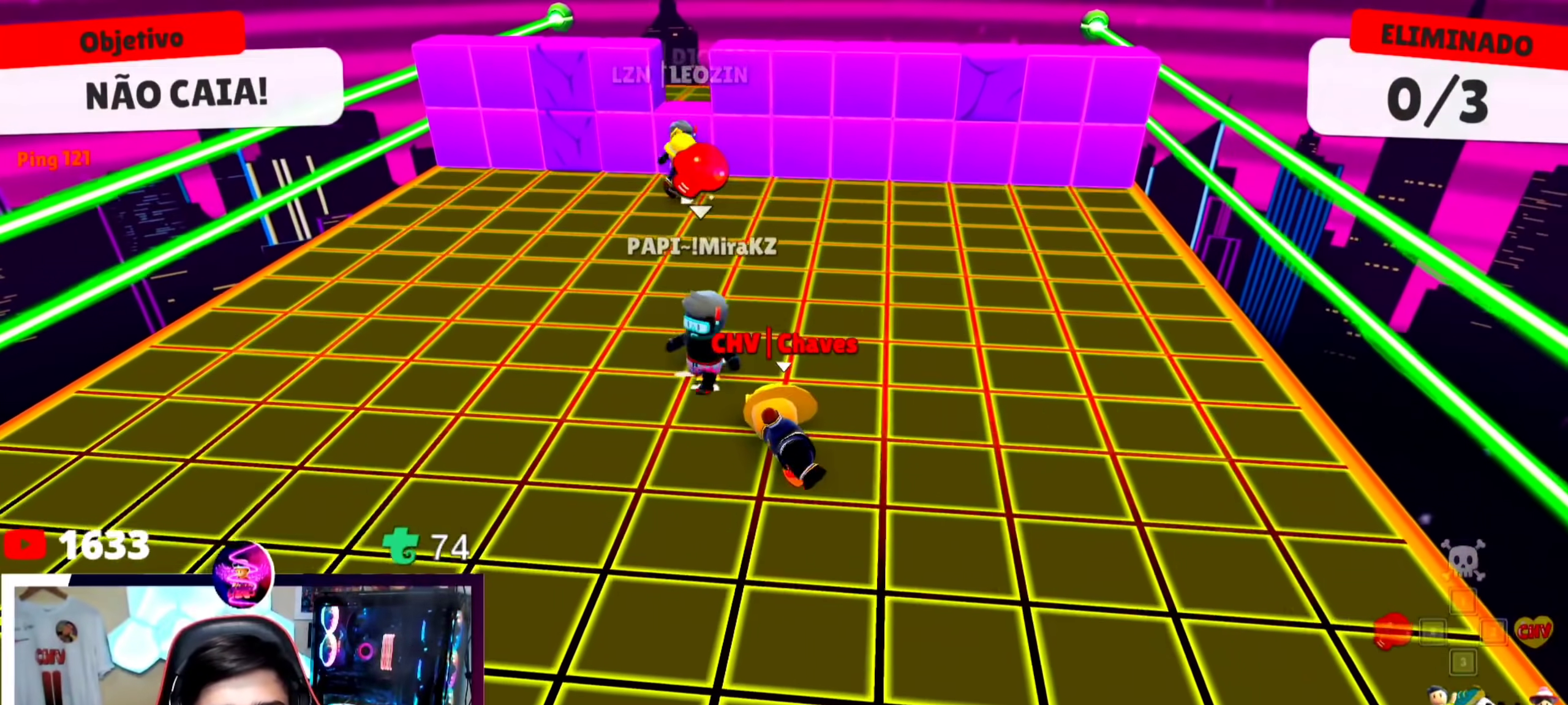
{"keys": ["a", "w"], "events": [[67, "a", "down"]]}
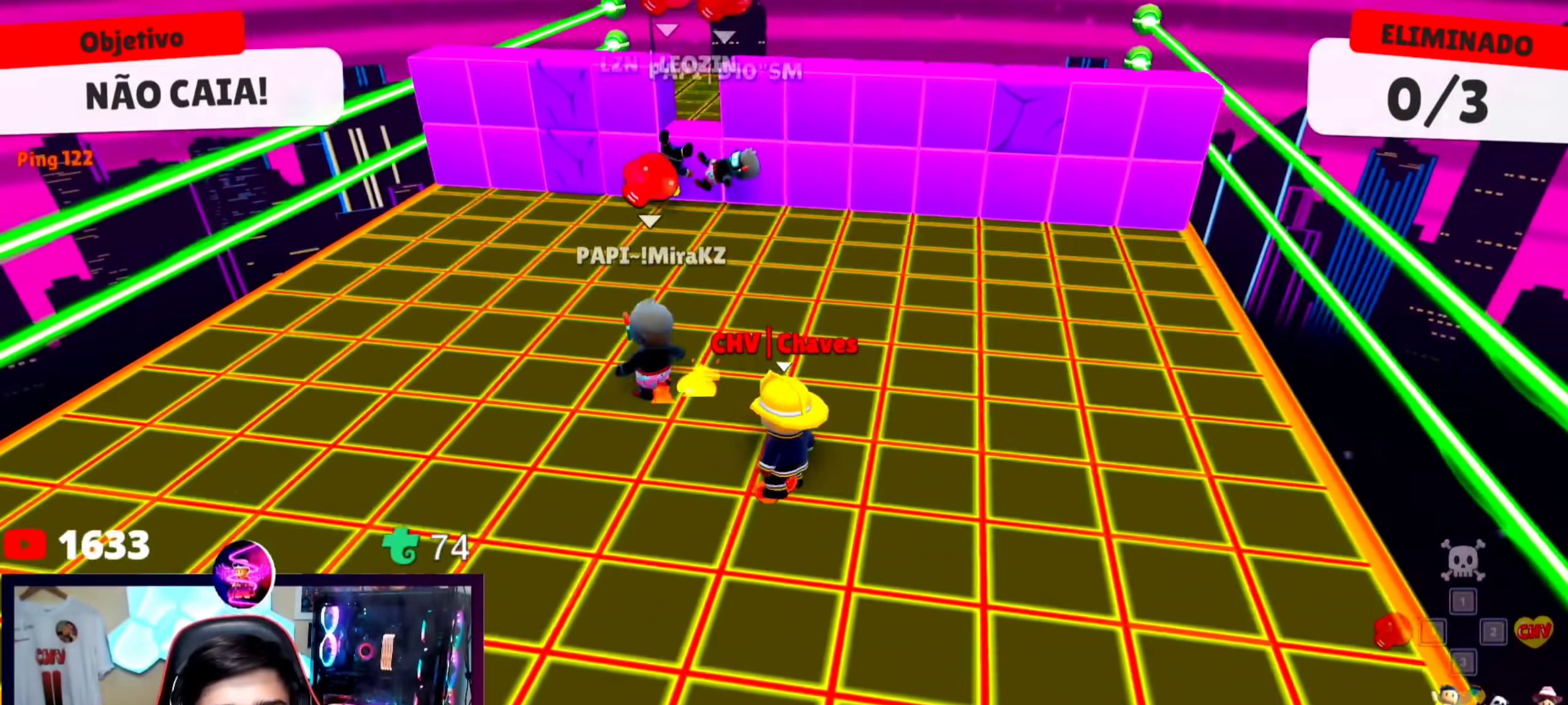
{"keys": ["a", "w"], "events": [[133, "w", "up"], [367, "w", "down"]]}
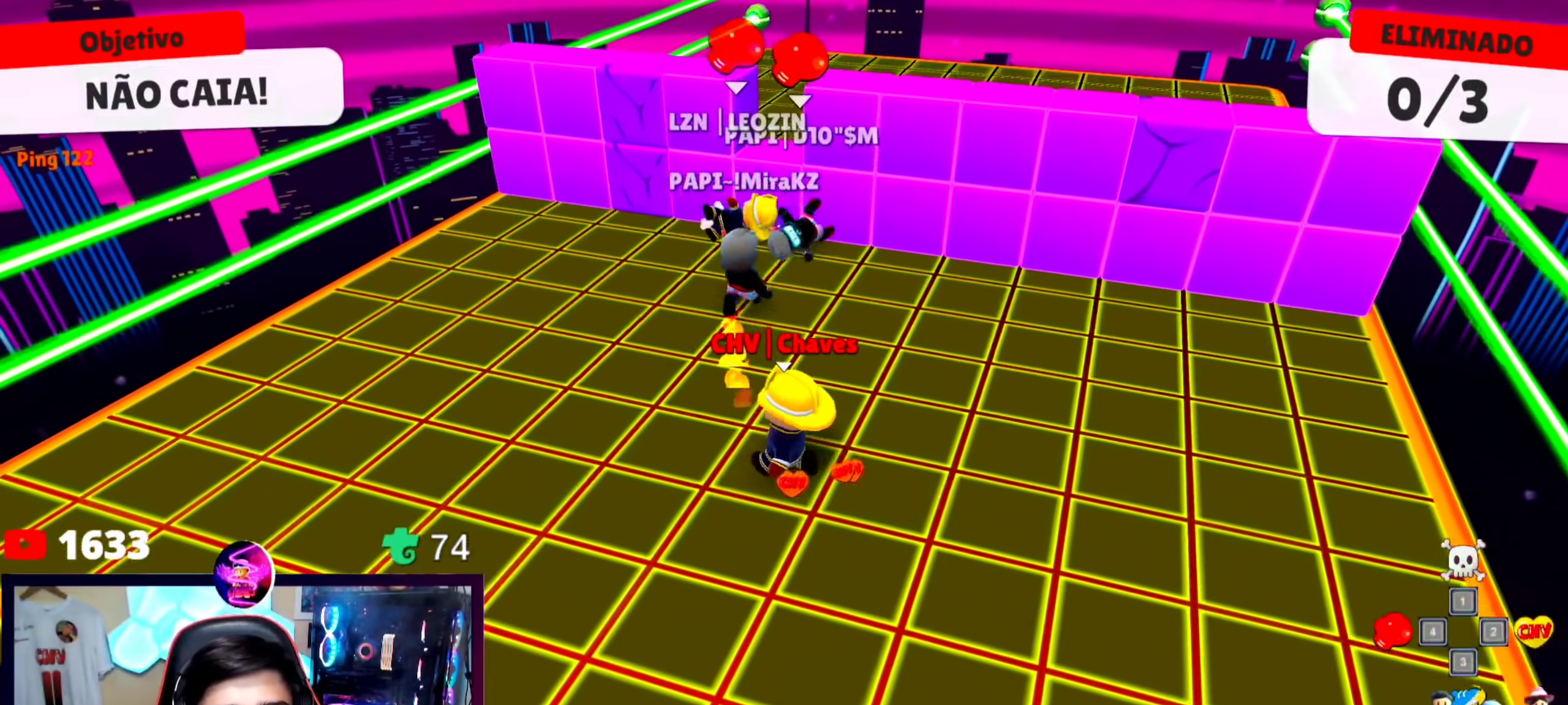
{"keys": ["space", "w"], "events": [[100, "a", "up"], [233, "space", "down"], [333, "space", "up"], [467, "space", "down"]]}
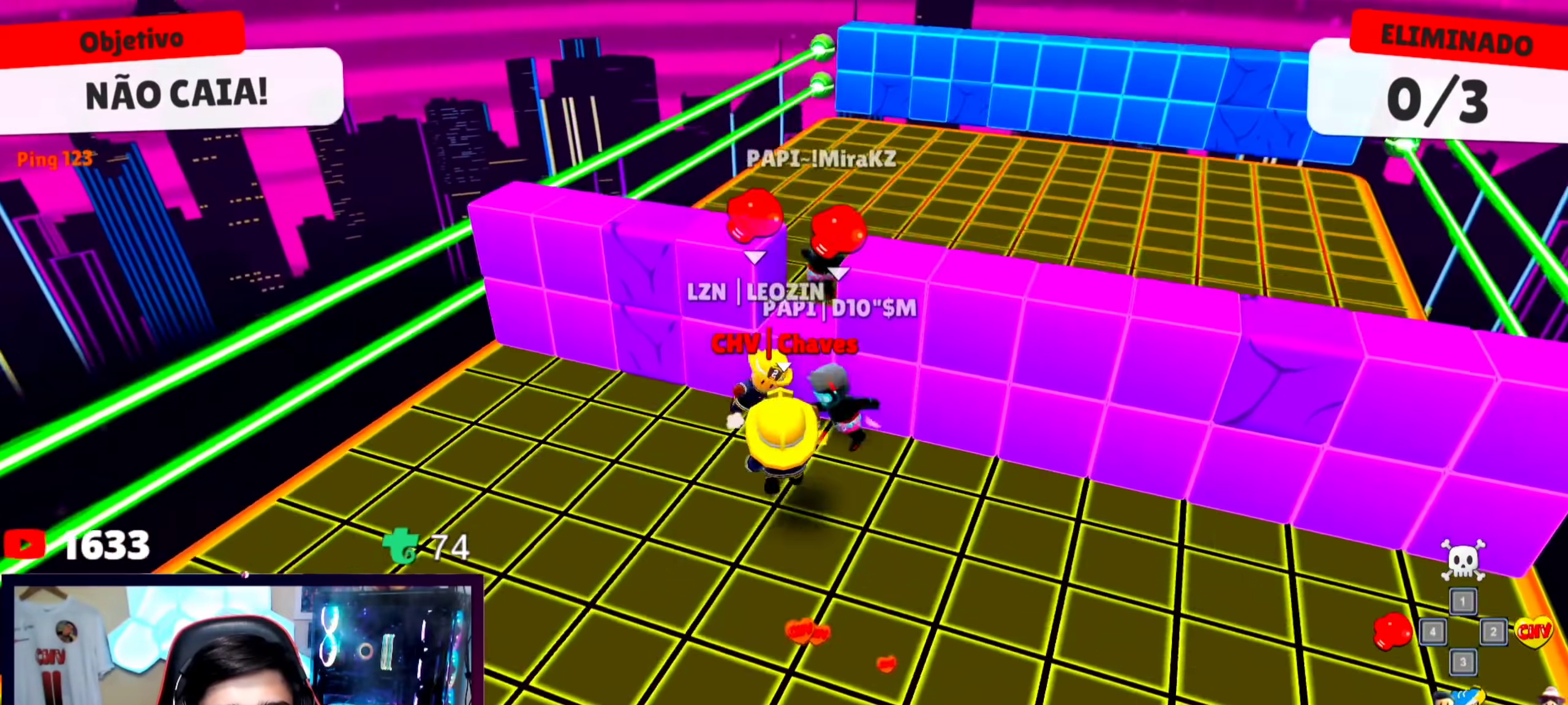
{"keys": ["d", "w"], "events": [[100, "space", "up"], [400, "d", "down"]]}
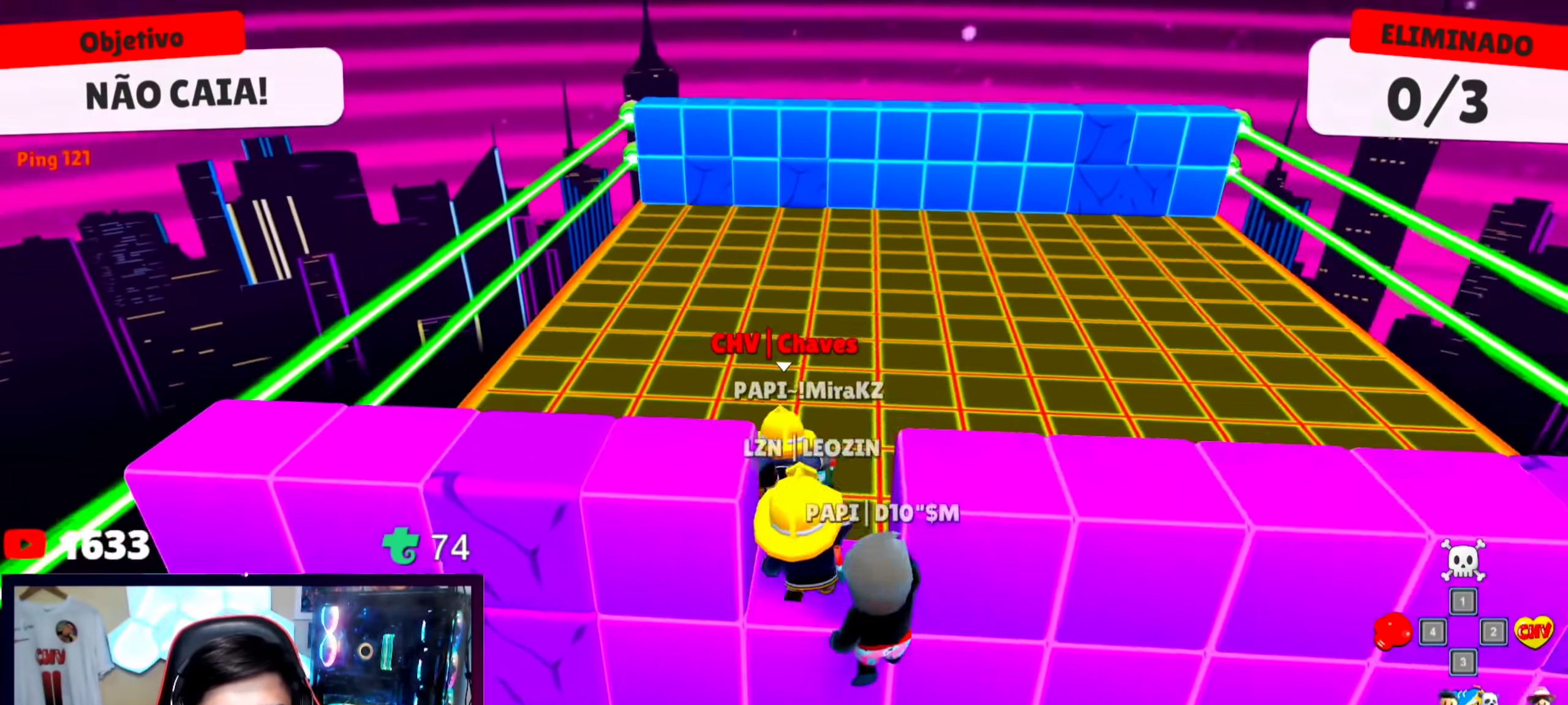
{"keys": ["d", "s"], "events": [[167, "w", "up"], [467, "s", "down"]]}
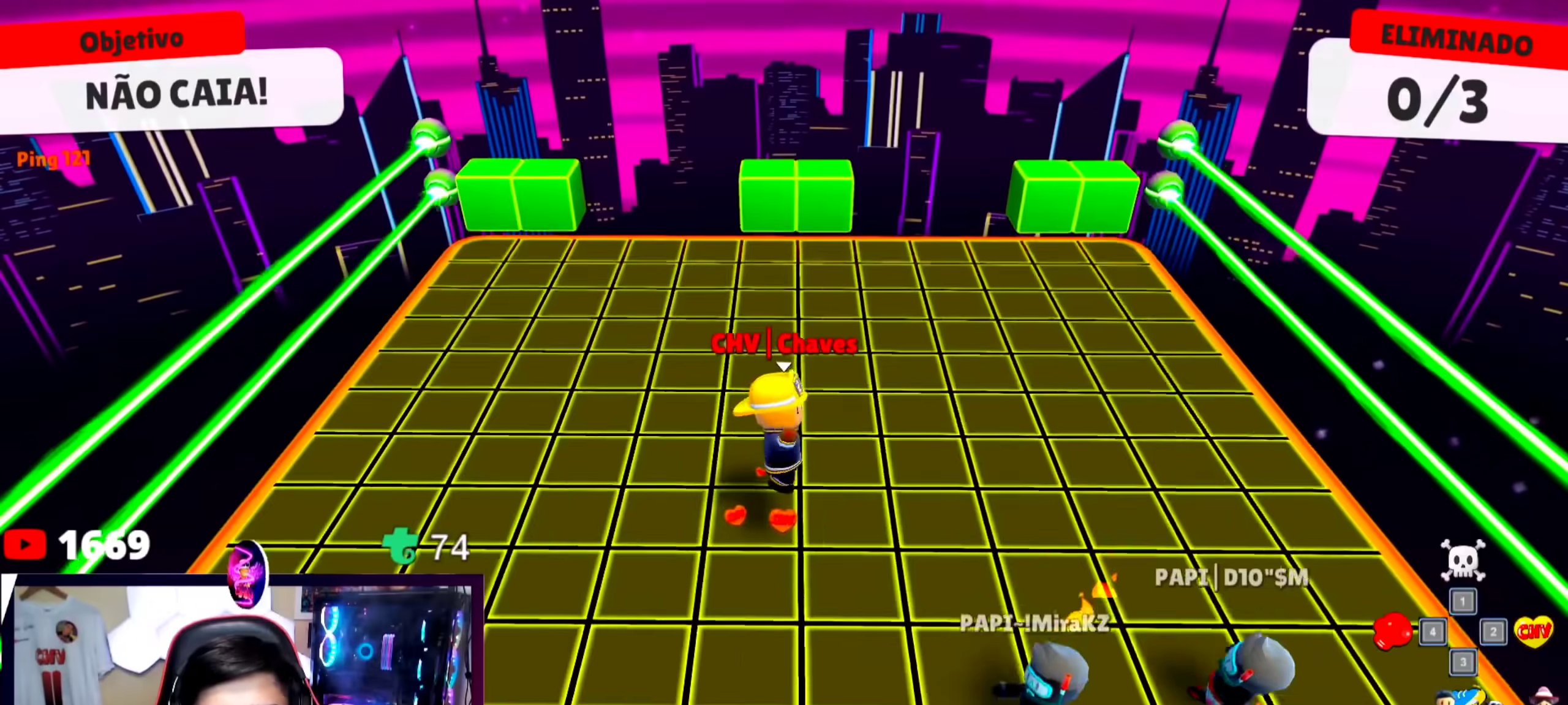
{"keys": ["a"], "events": [[133, "d", "up"], [200, "a", "down"], [233, "s", "up"]]}
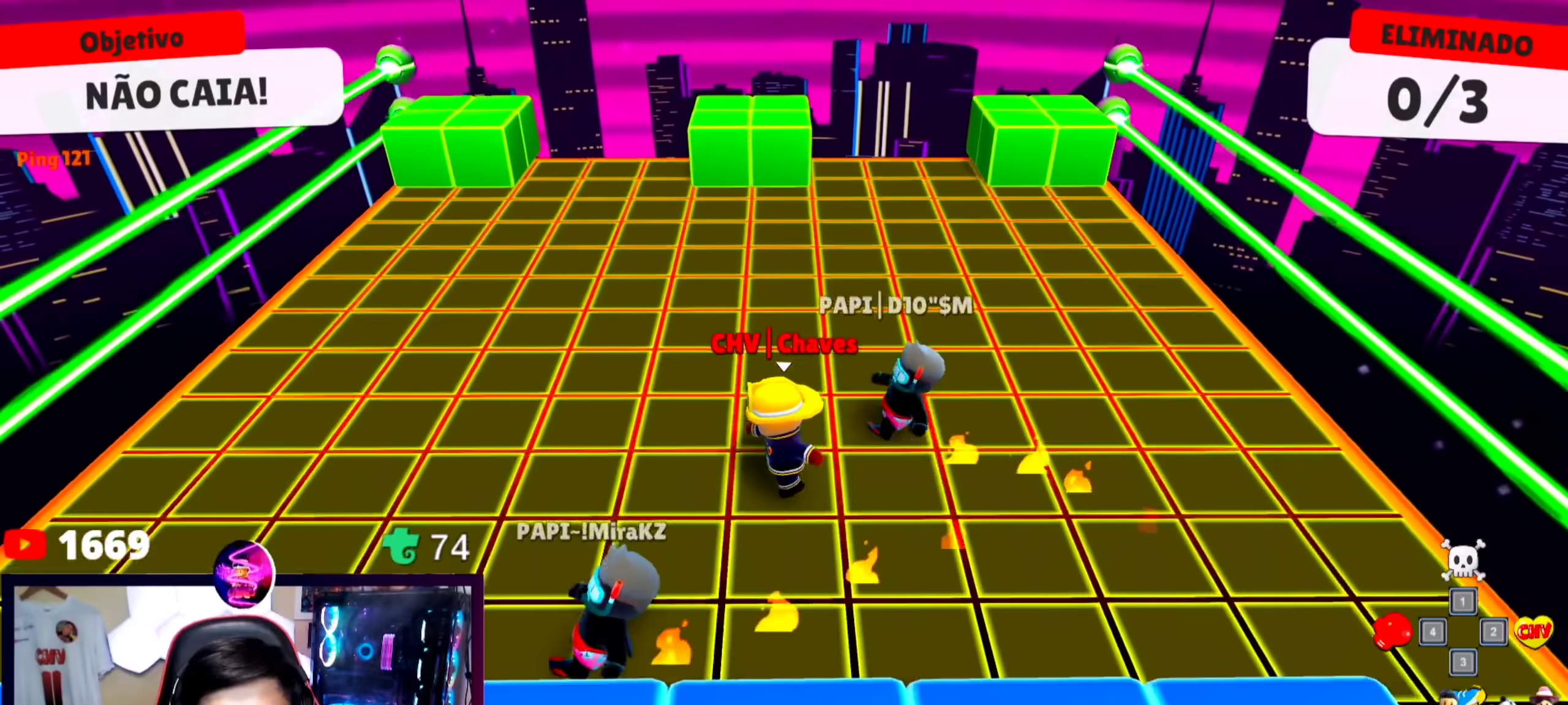
{"keys": ["w"], "events": [[33, "a", "up"], [100, "s", "down"], [267, "s", "up"], [267, "w", "down"]]}
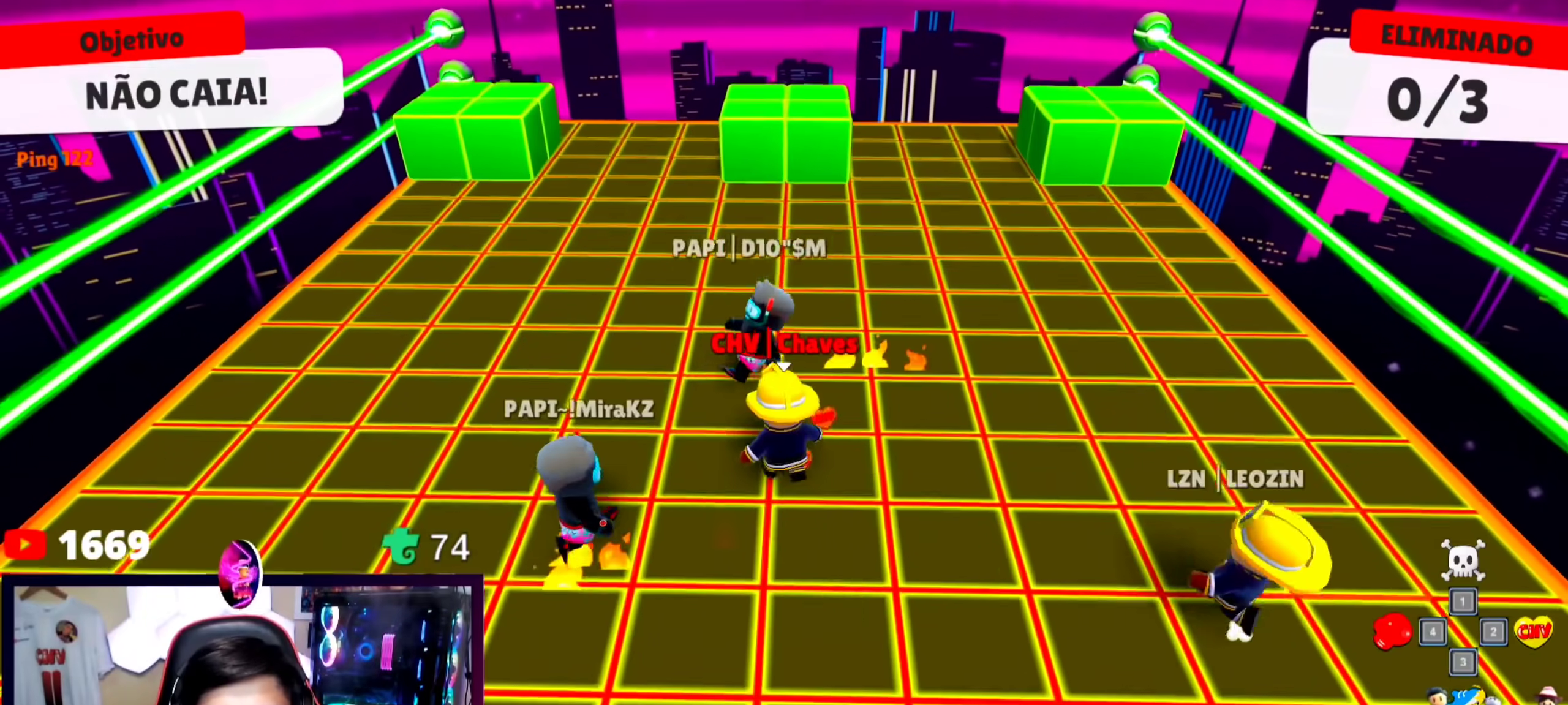
{"keys": ["s"], "events": [[267, "w", "up"], [300, "s", "down"]]}
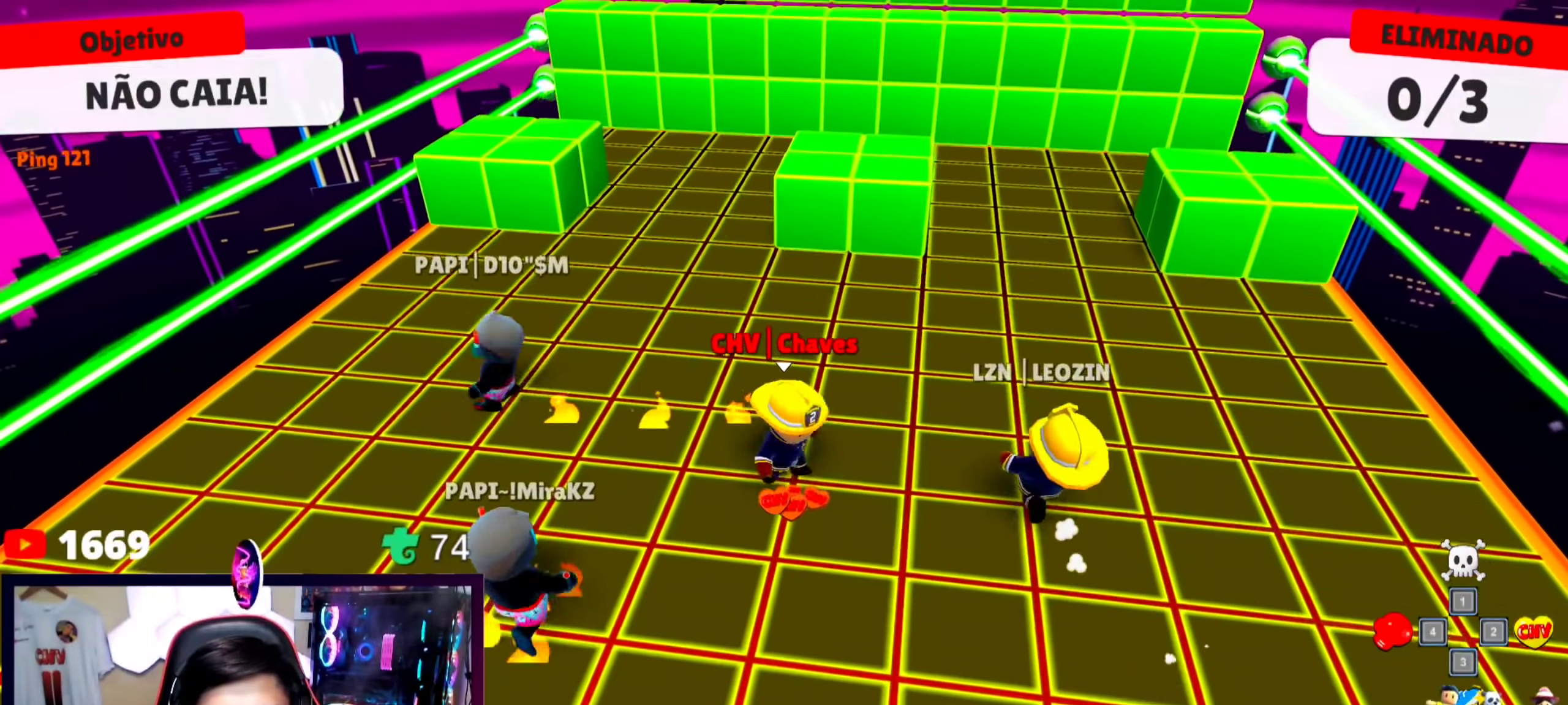
{"keys": [], "events": [[433, "s", "up"]]}
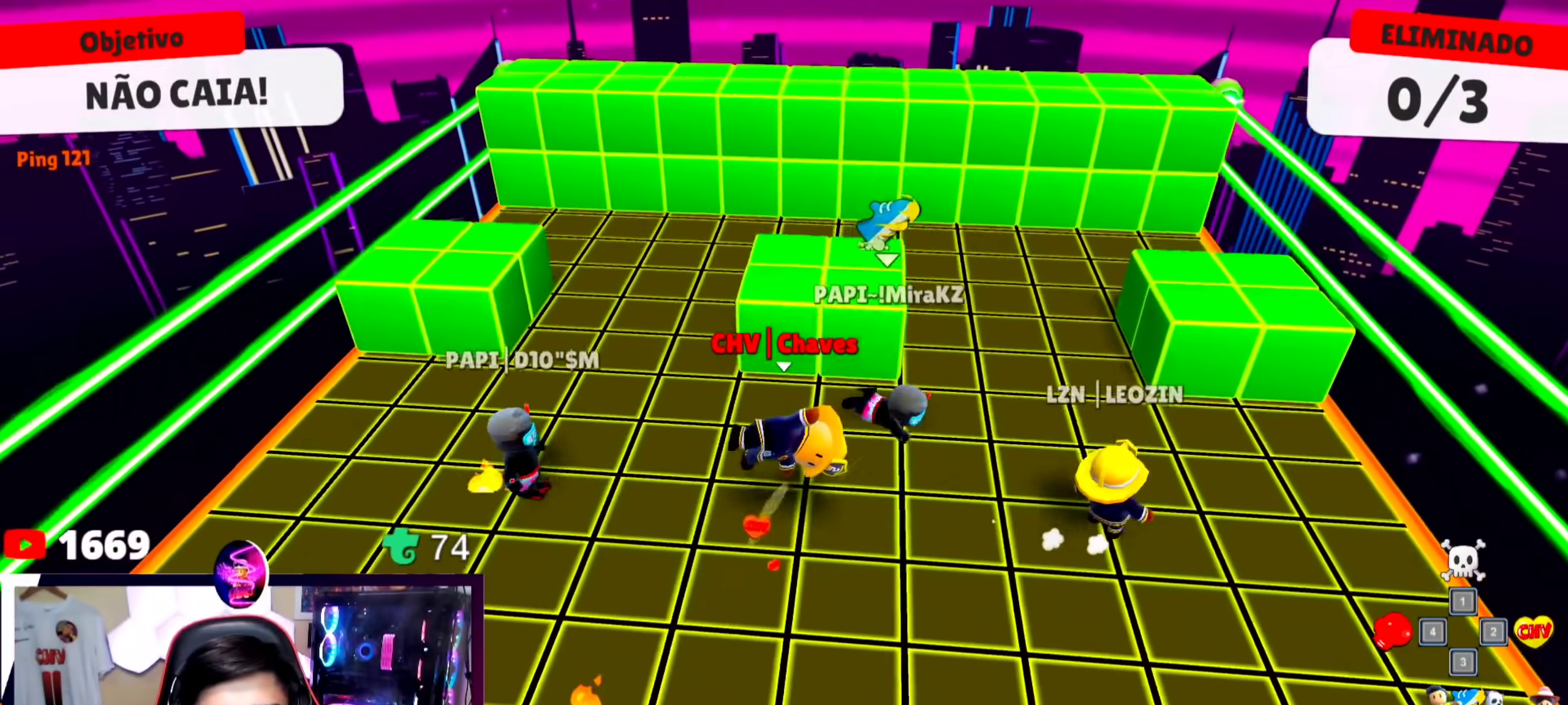
{"keys": [], "events": []}
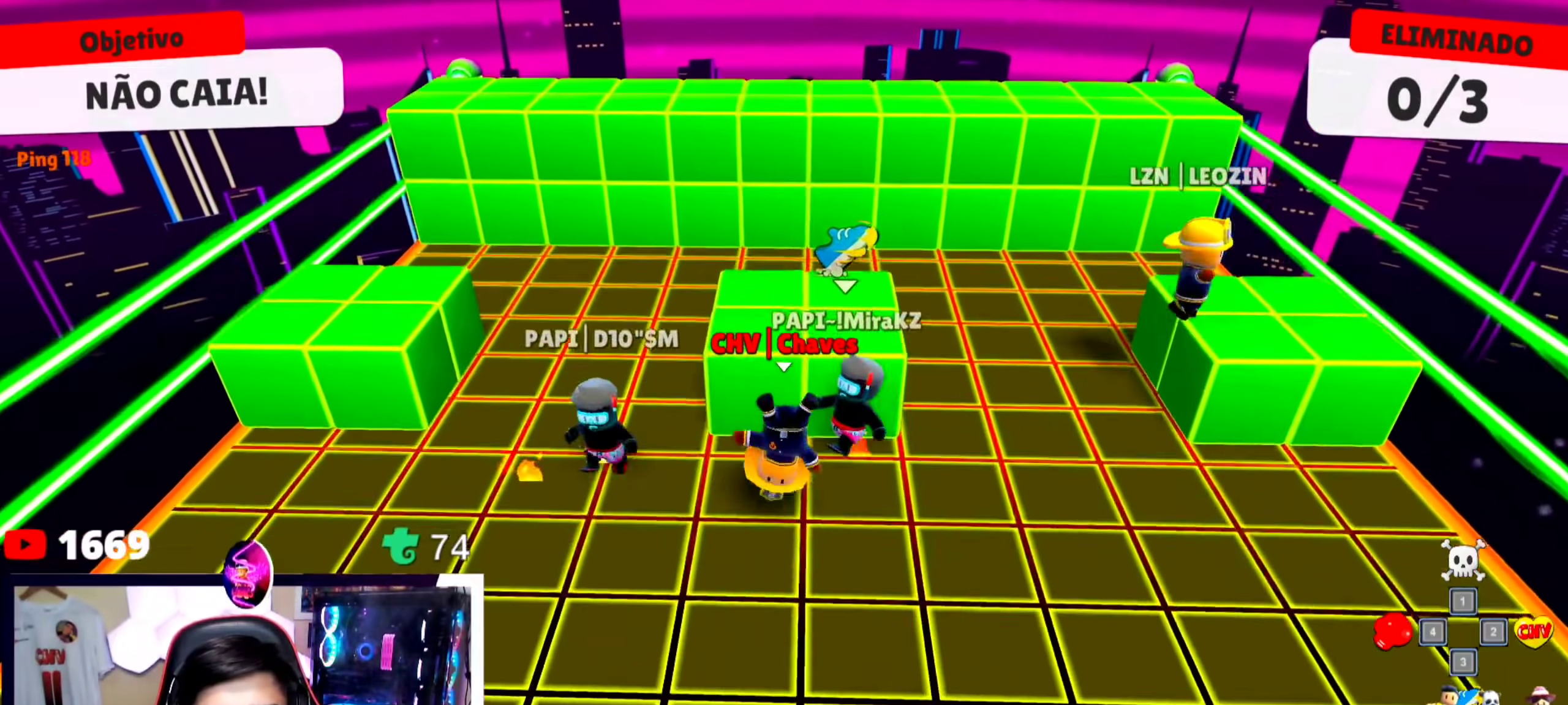
{"keys": ["d"], "events": [[233, "s", "down"], [367, "s", "up"], [467, "d", "down"]]}
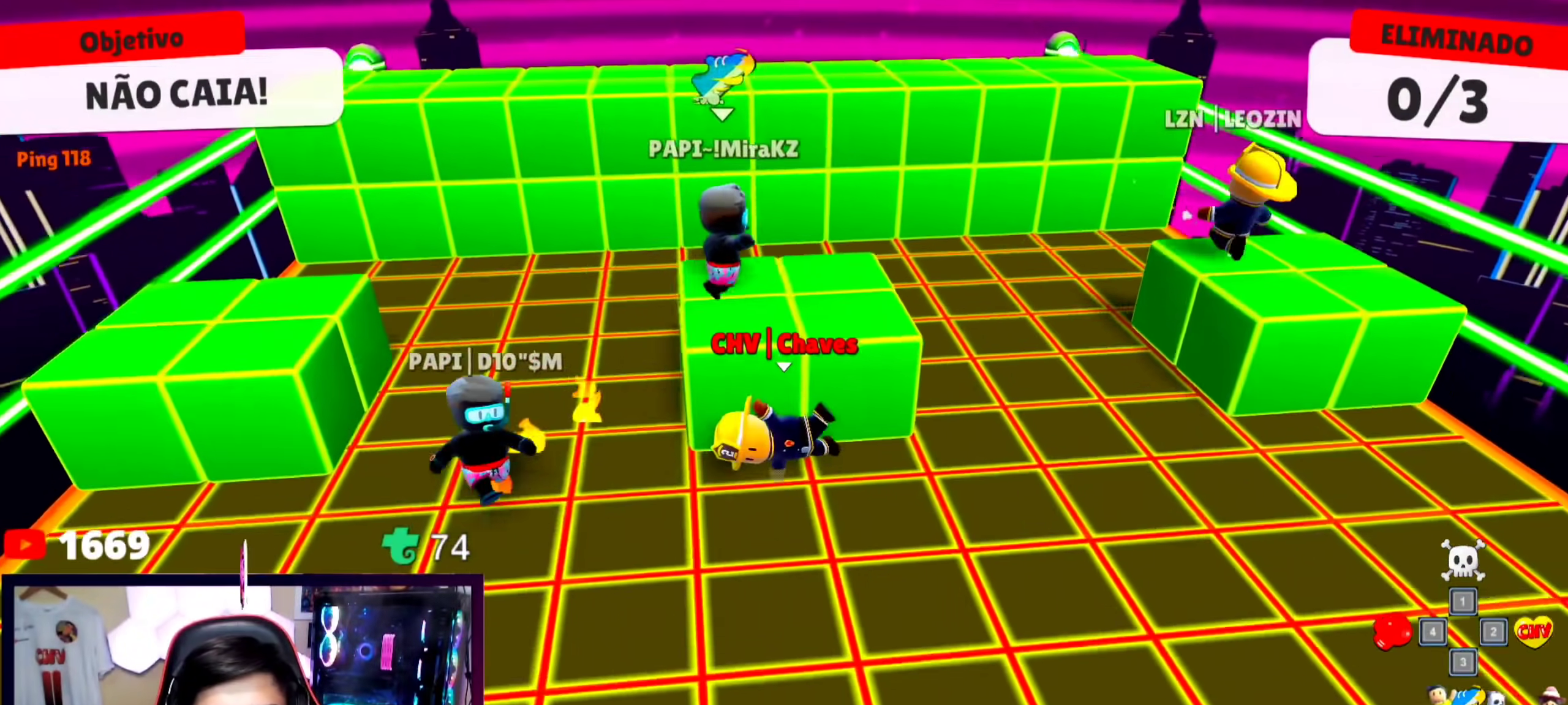
{"keys": ["d", "s"], "events": [[200, "s", "down"]]}
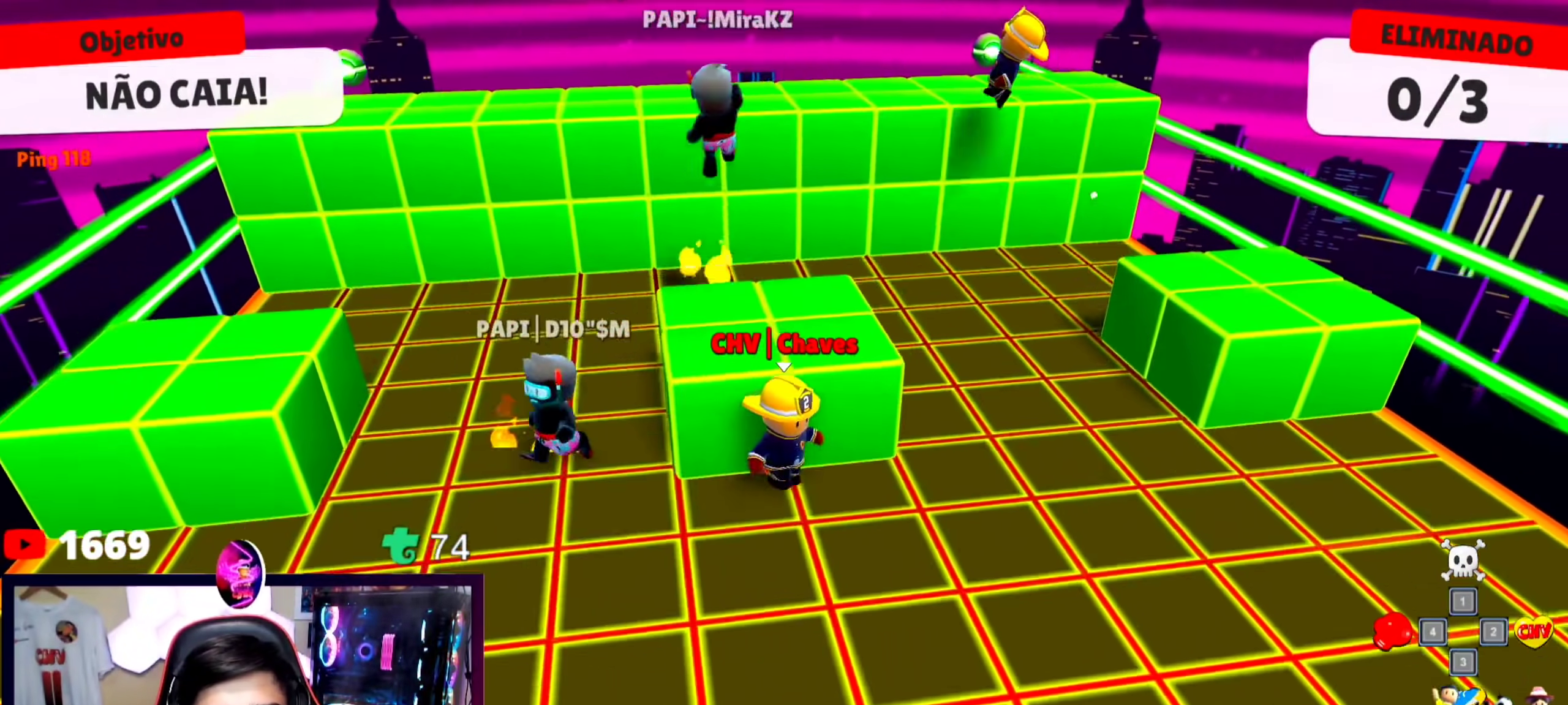
{"keys": ["d"], "events": [[100, "s", "up"]]}
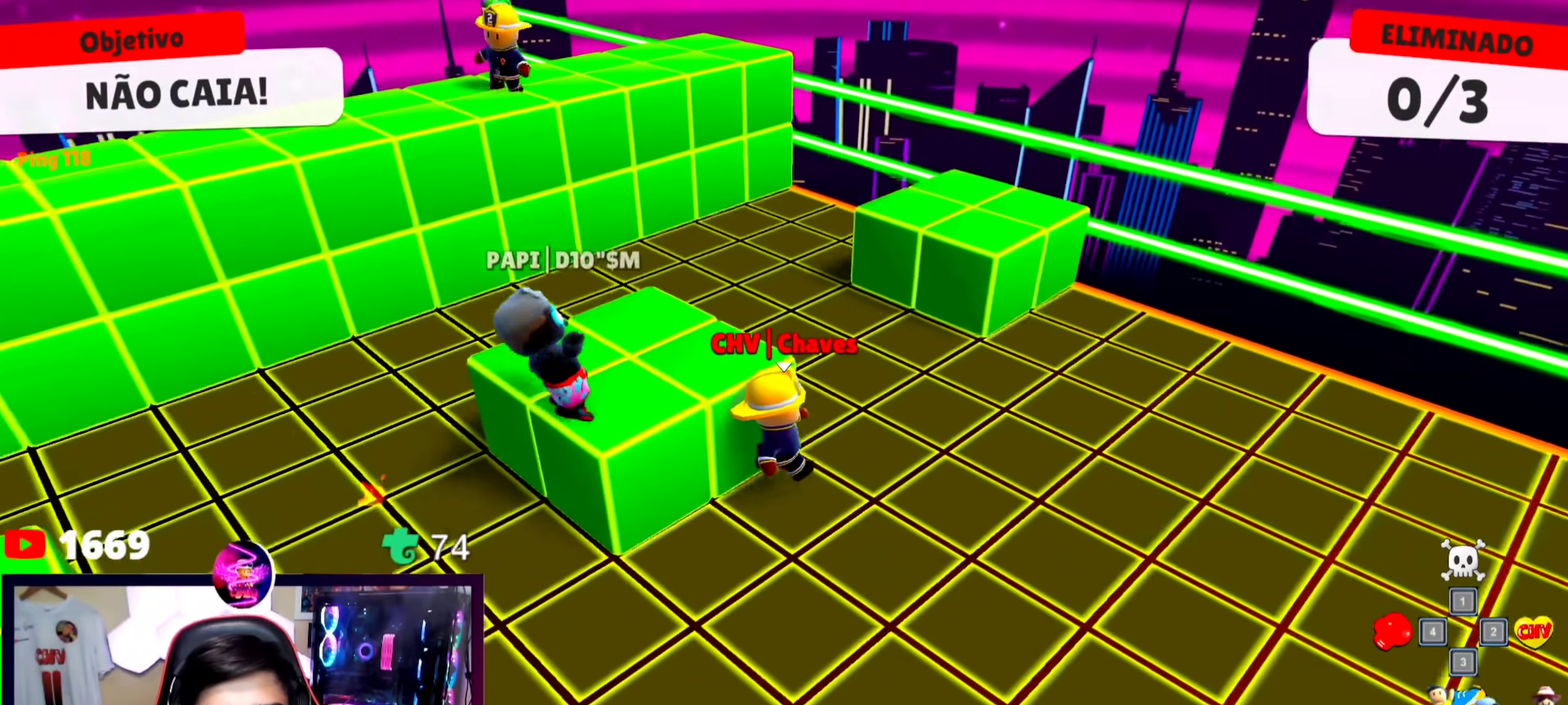
{"keys": ["d", "w"], "events": [[133, "w", "down"], [300, "space", "down"], [500, "space", "up"]]}
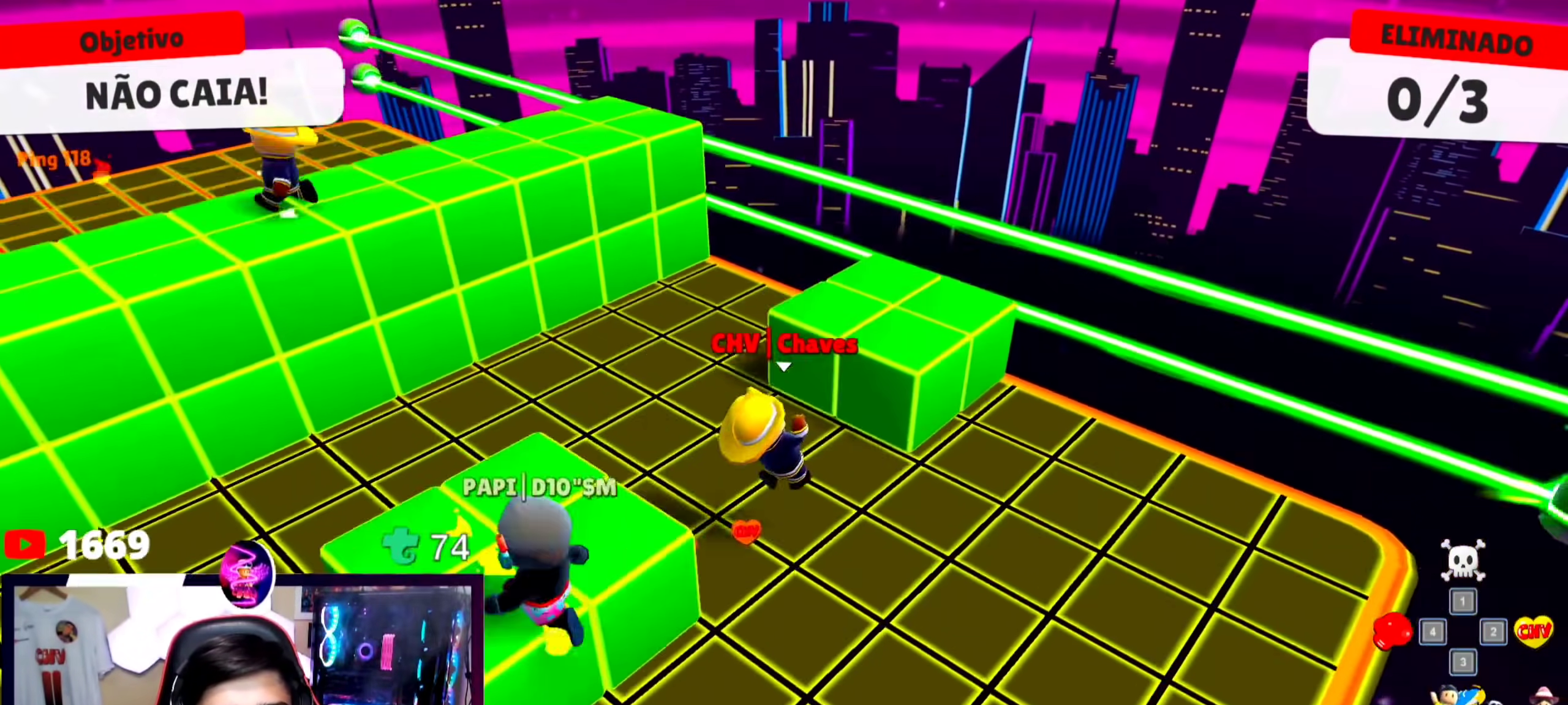
{"keys": ["a"], "events": [[133, "d", "up"], [133, "w", "up"], [333, "a", "down"]]}
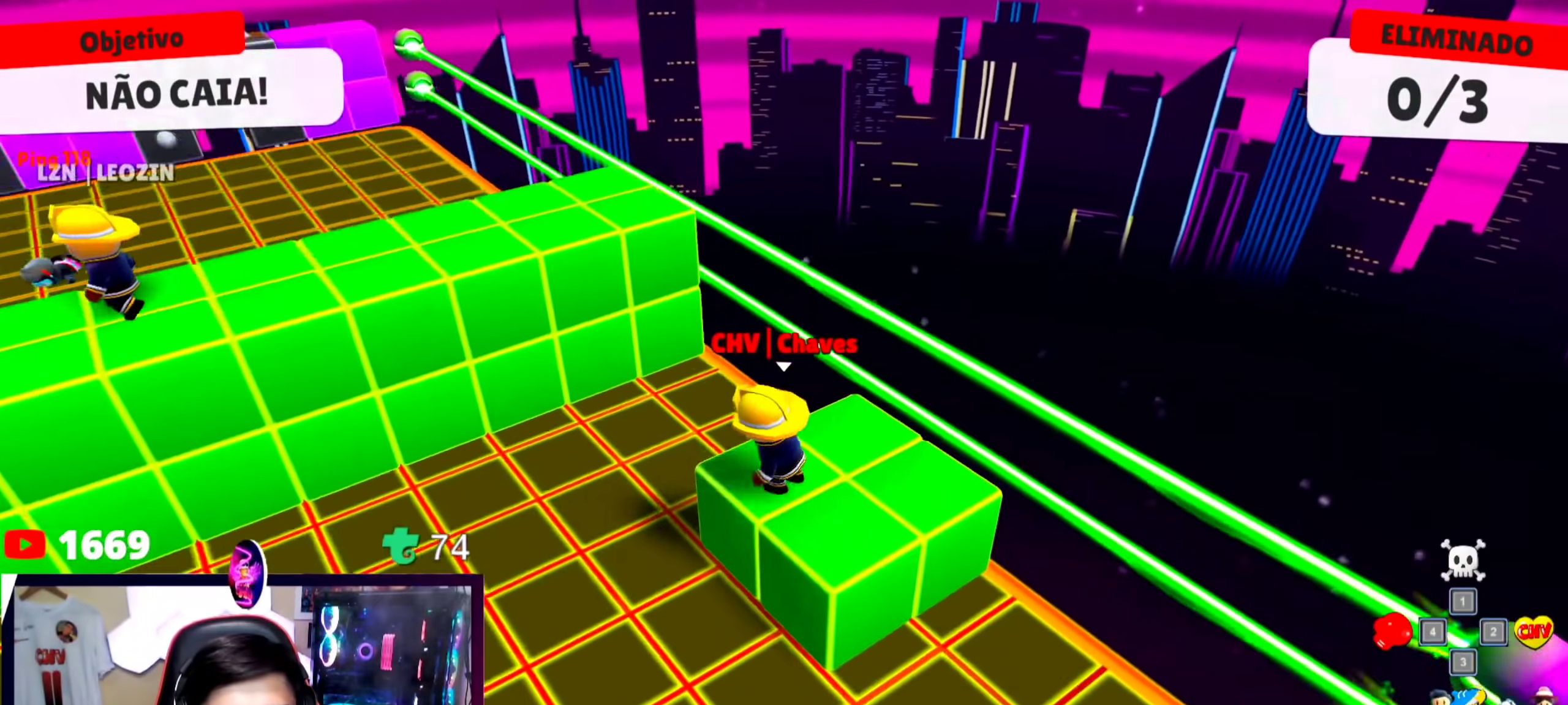
{"keys": ["w"], "events": [[167, "space", "down"], [300, "space", "up"], [300, "w", "down"], [433, "a", "up"]]}
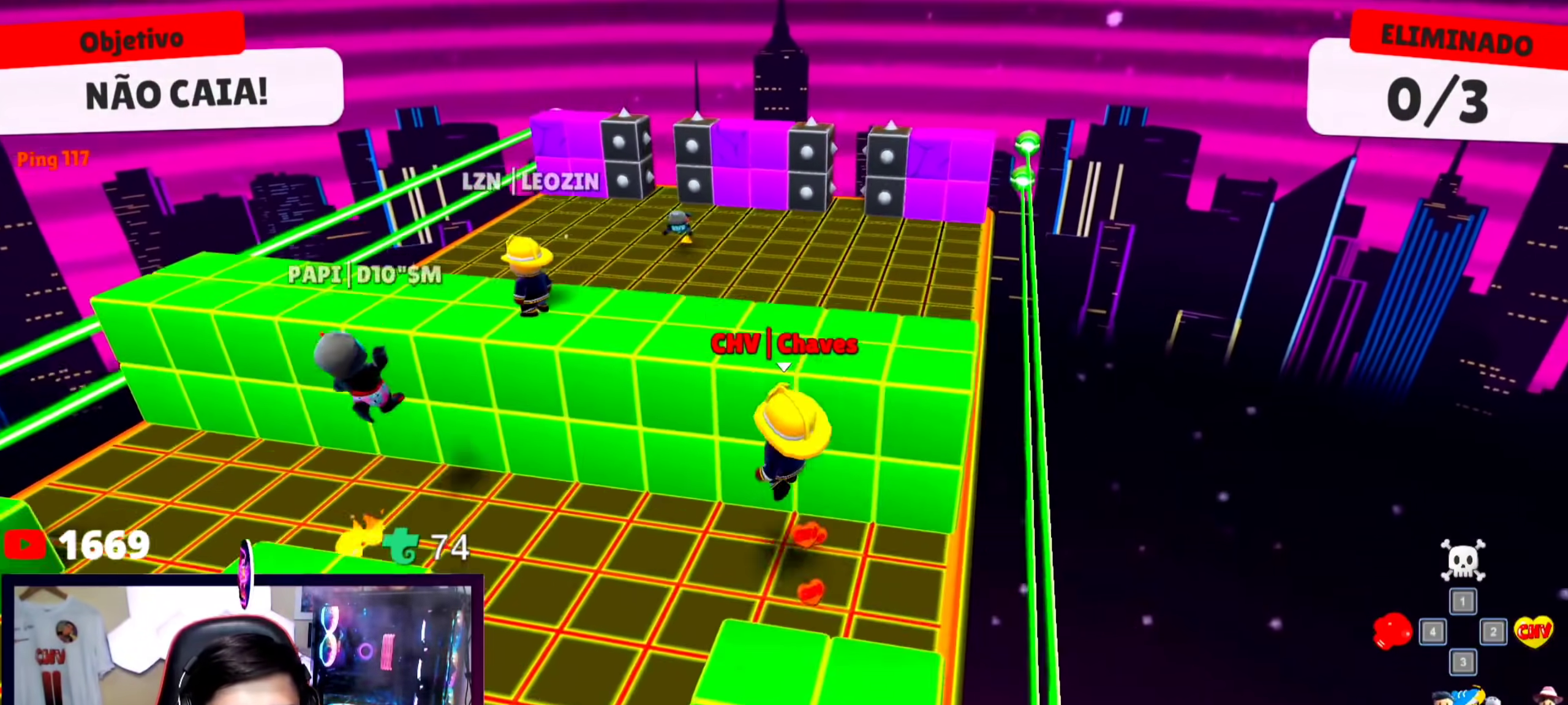
{"keys": ["s"], "events": [[33, "space", "down"], [233, "space", "up"], [267, "s", "down"], [267, "w", "up"]]}
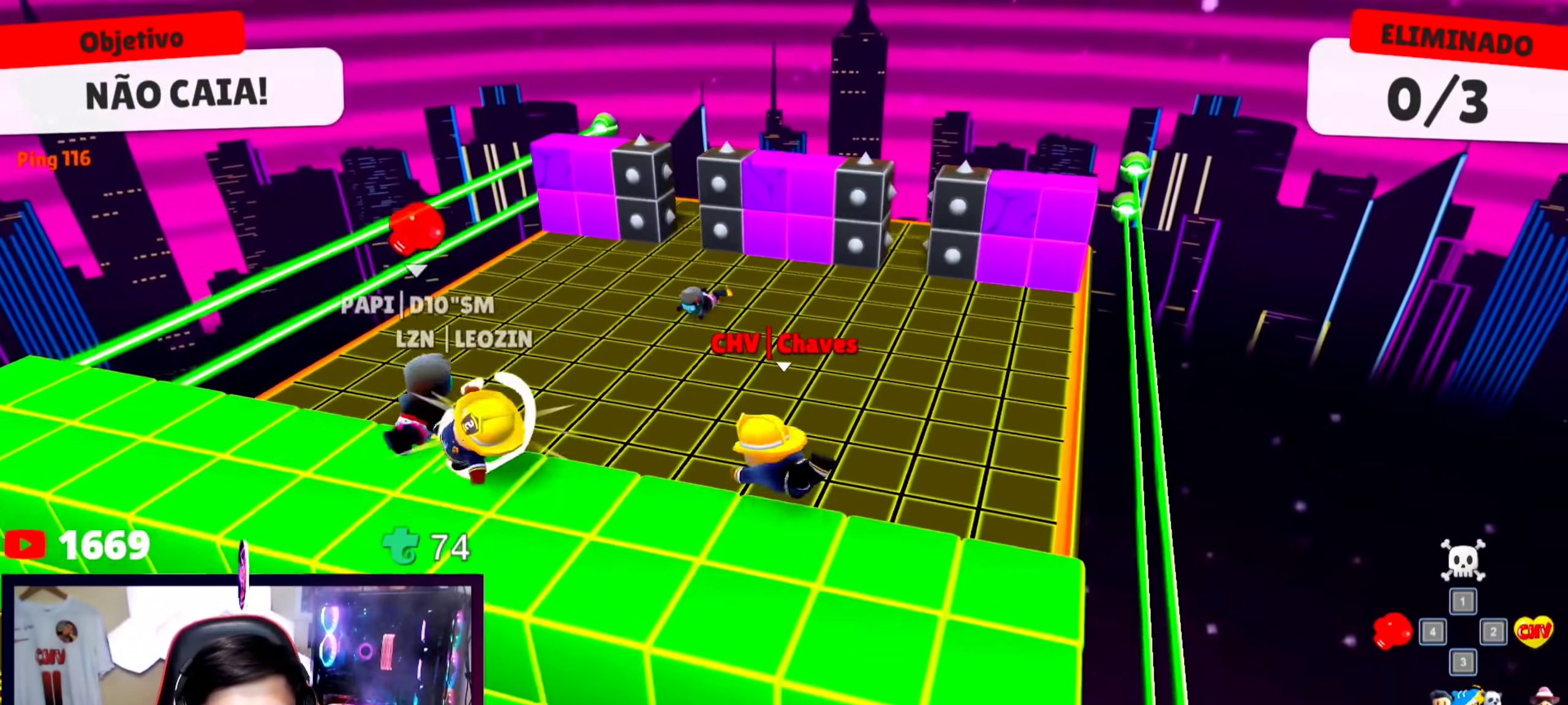
{"keys": ["a"], "events": [[67, "a", "down"], [433, "s", "up"]]}
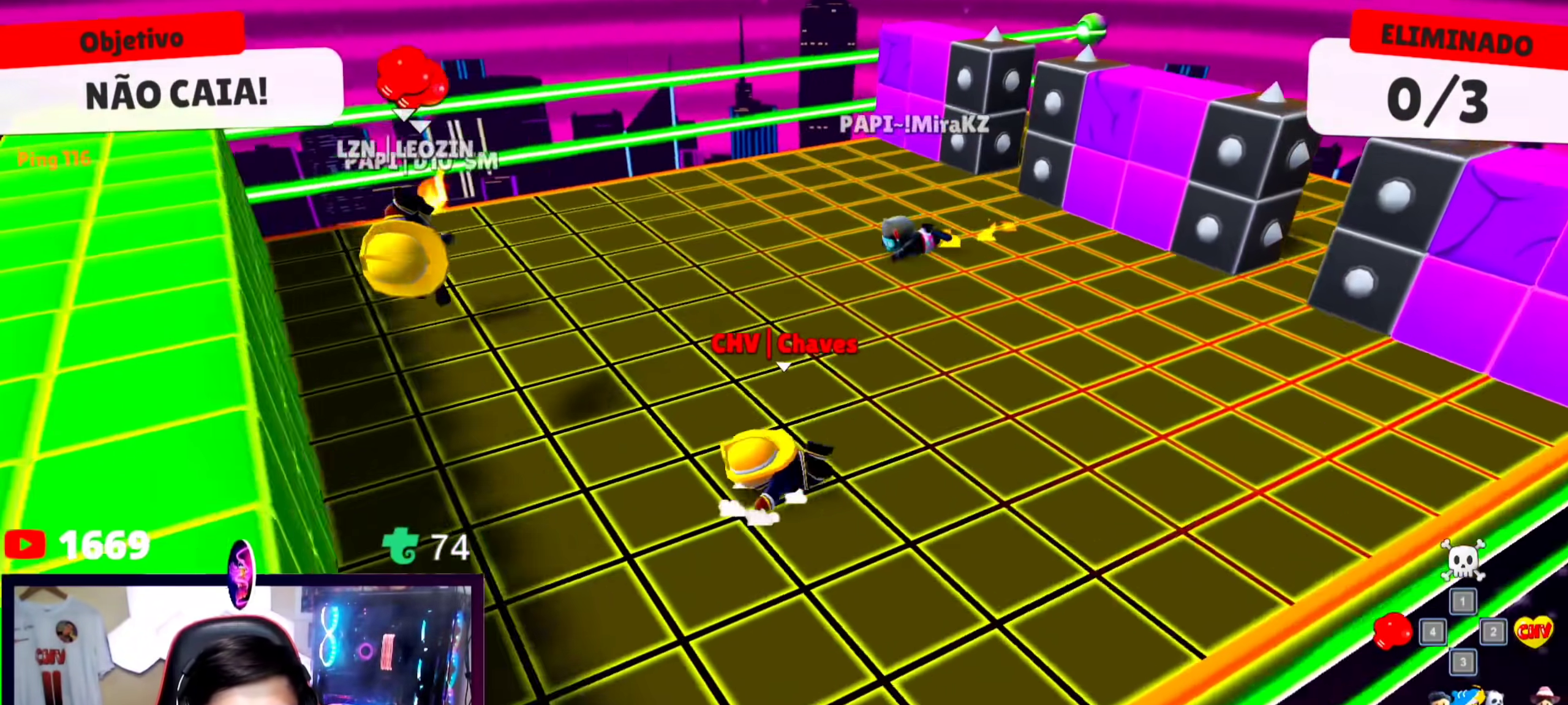
{"keys": ["a", "w"], "events": [[33, "w", "down"]]}
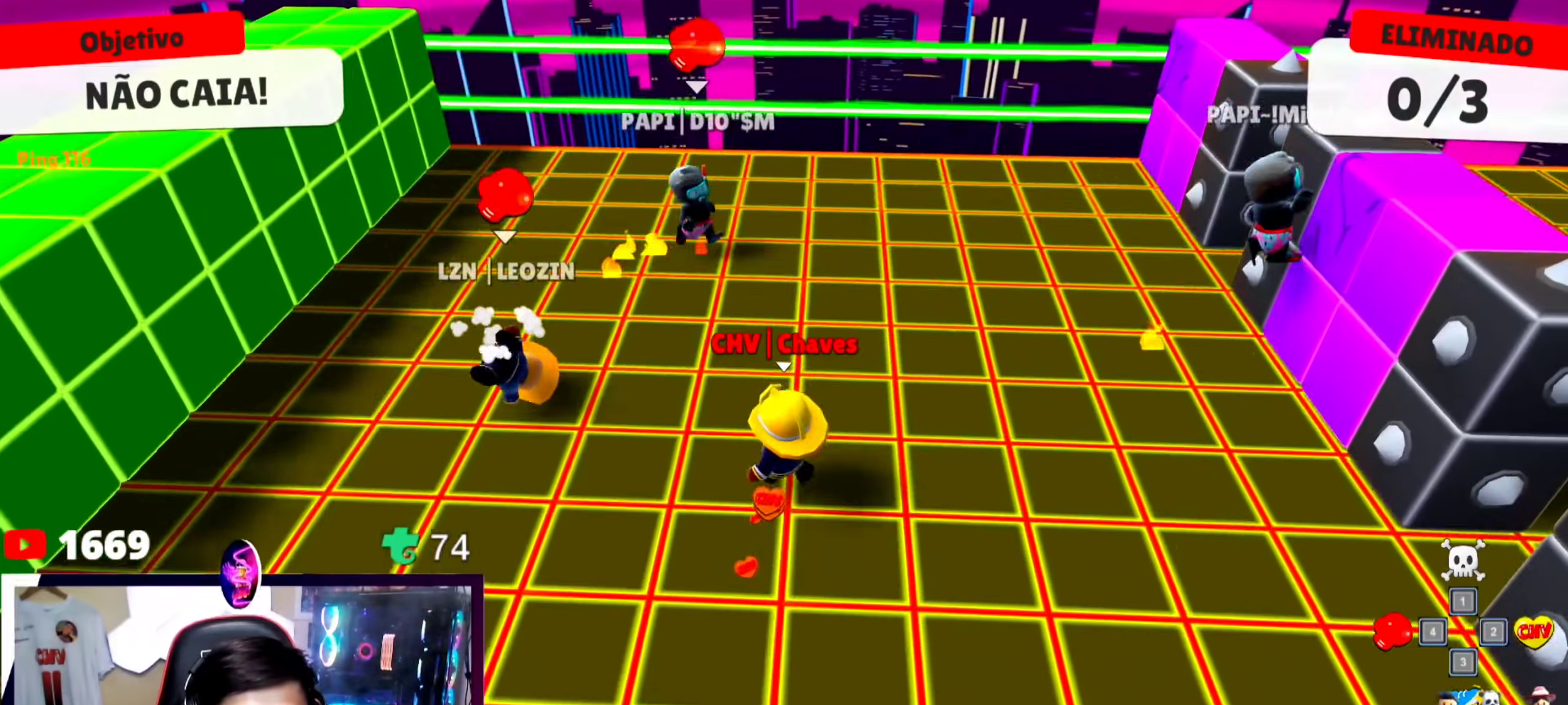
{"keys": ["a", "s"], "events": [[67, "a", "up"], [300, "w", "up"], [467, "s", "down"], [500, "a", "down"]]}